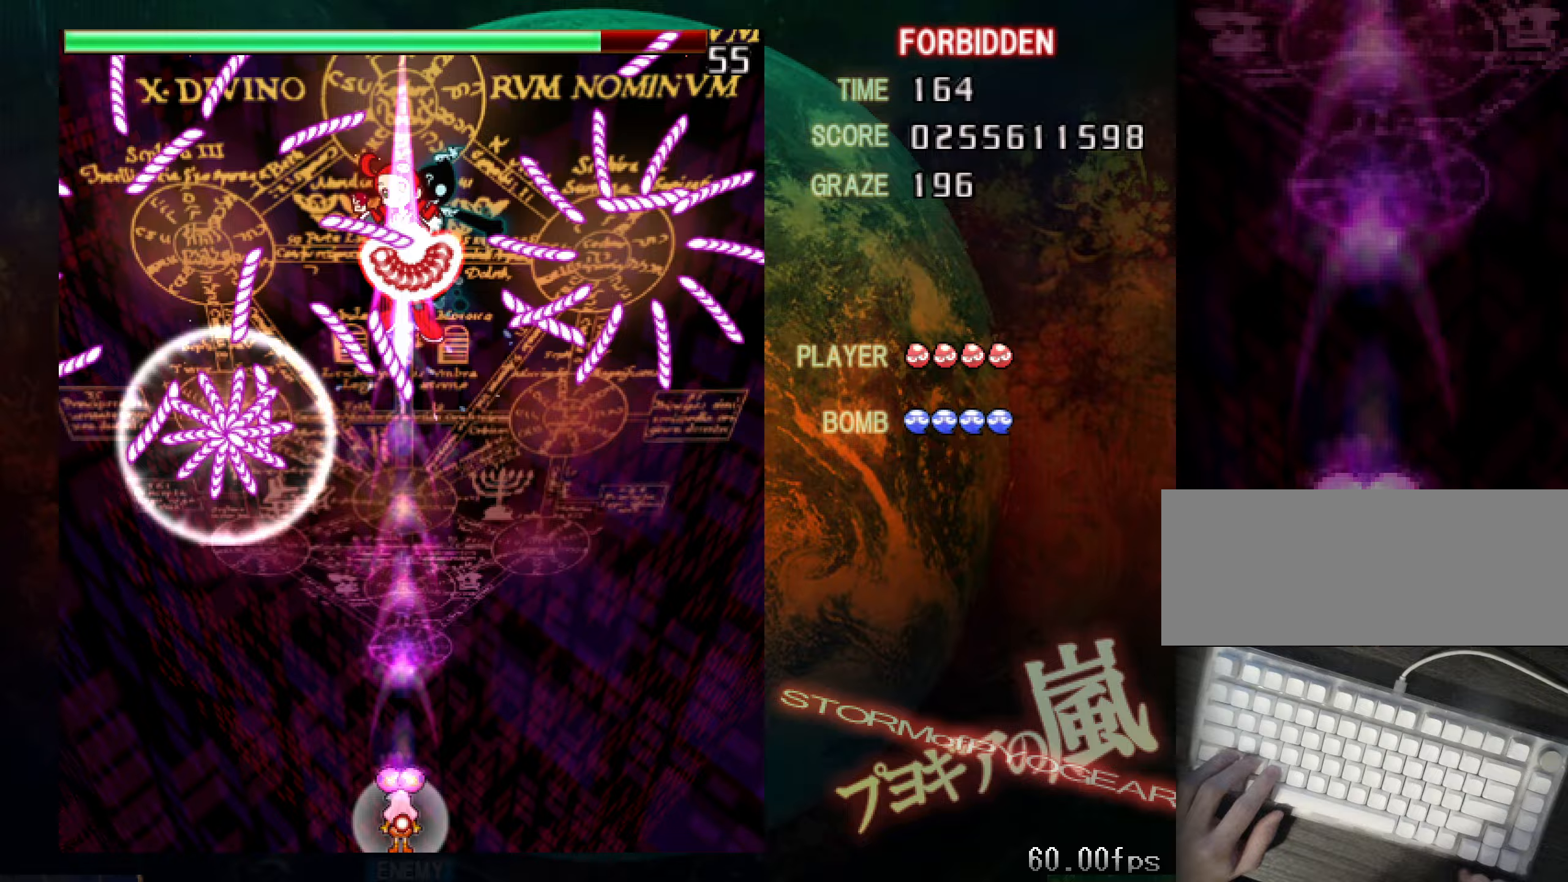
Gameplay with keyboard; each line is a JSON object with the keys held at the frame after it (dt_ms = milliseconds from this image to that frame). "events" lists presses ("down") and releases ("up") of "a", "c", "ctrl", "d", "down", "f", "left", "right", "s", "shift", "space", "up", "v", "x" and "z" between this image and that frame as [ms after this image, input, new state], when the widget could be followed in between. No other keys are recorded. Mouse input is not recorded.
{"dt_ms": 434, "keys": ["shift", "z"], "events": [[217, "up", "down"], [267, "up", "up"], [300, "up", "down"], [350, "up", "up"]]}
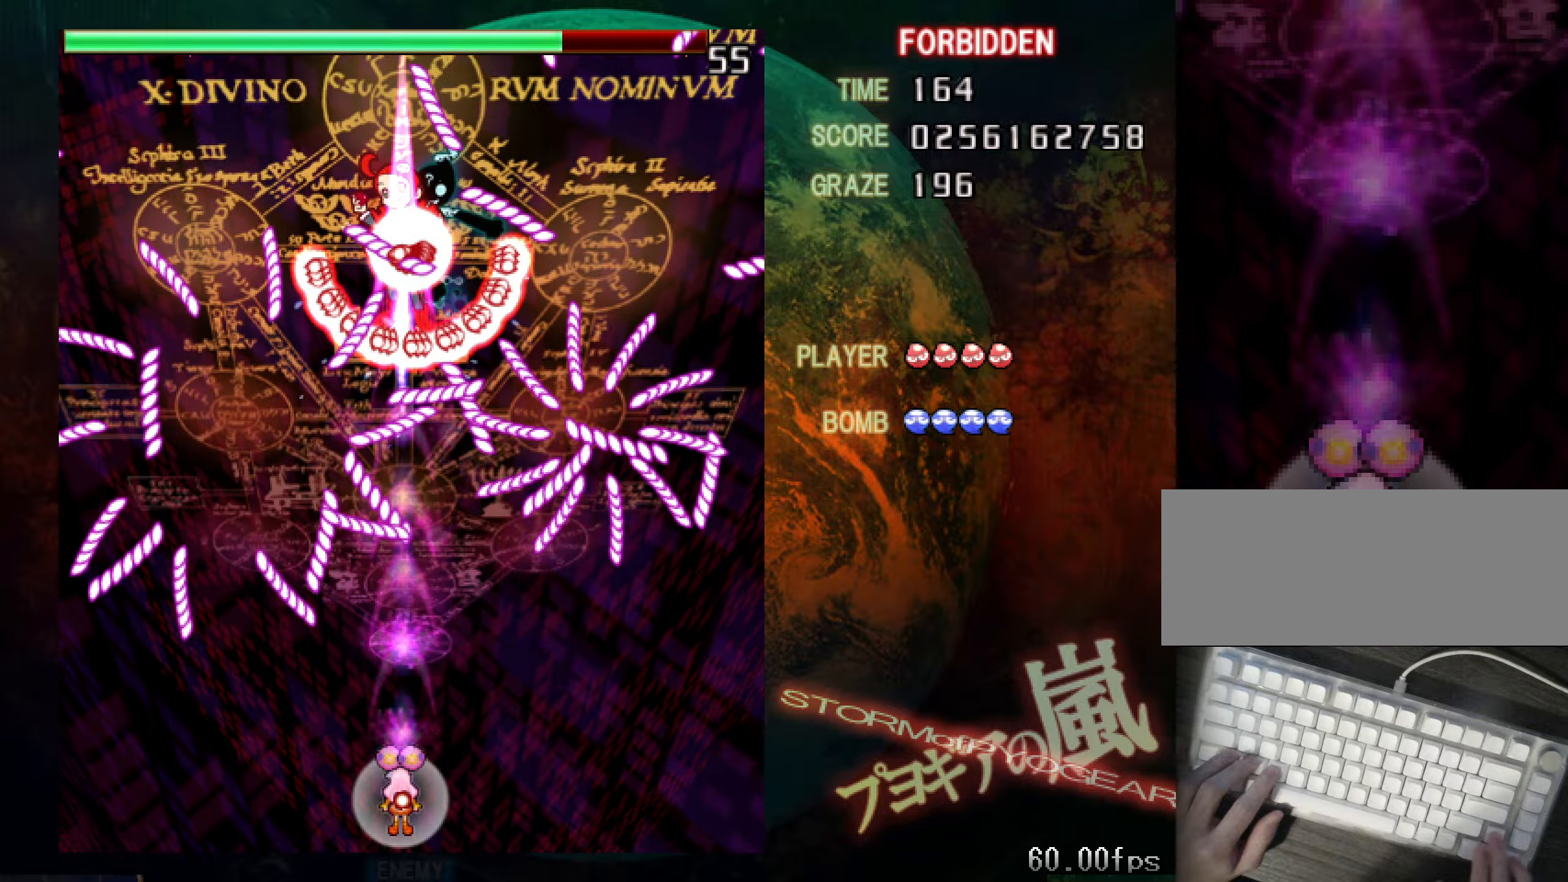
{"dt_ms": 500, "keys": ["down", "right", "shift", "z"], "events": [[16, "up", "down"], [117, "up", "up"], [167, "right", "down"], [450, "down", "down"]]}
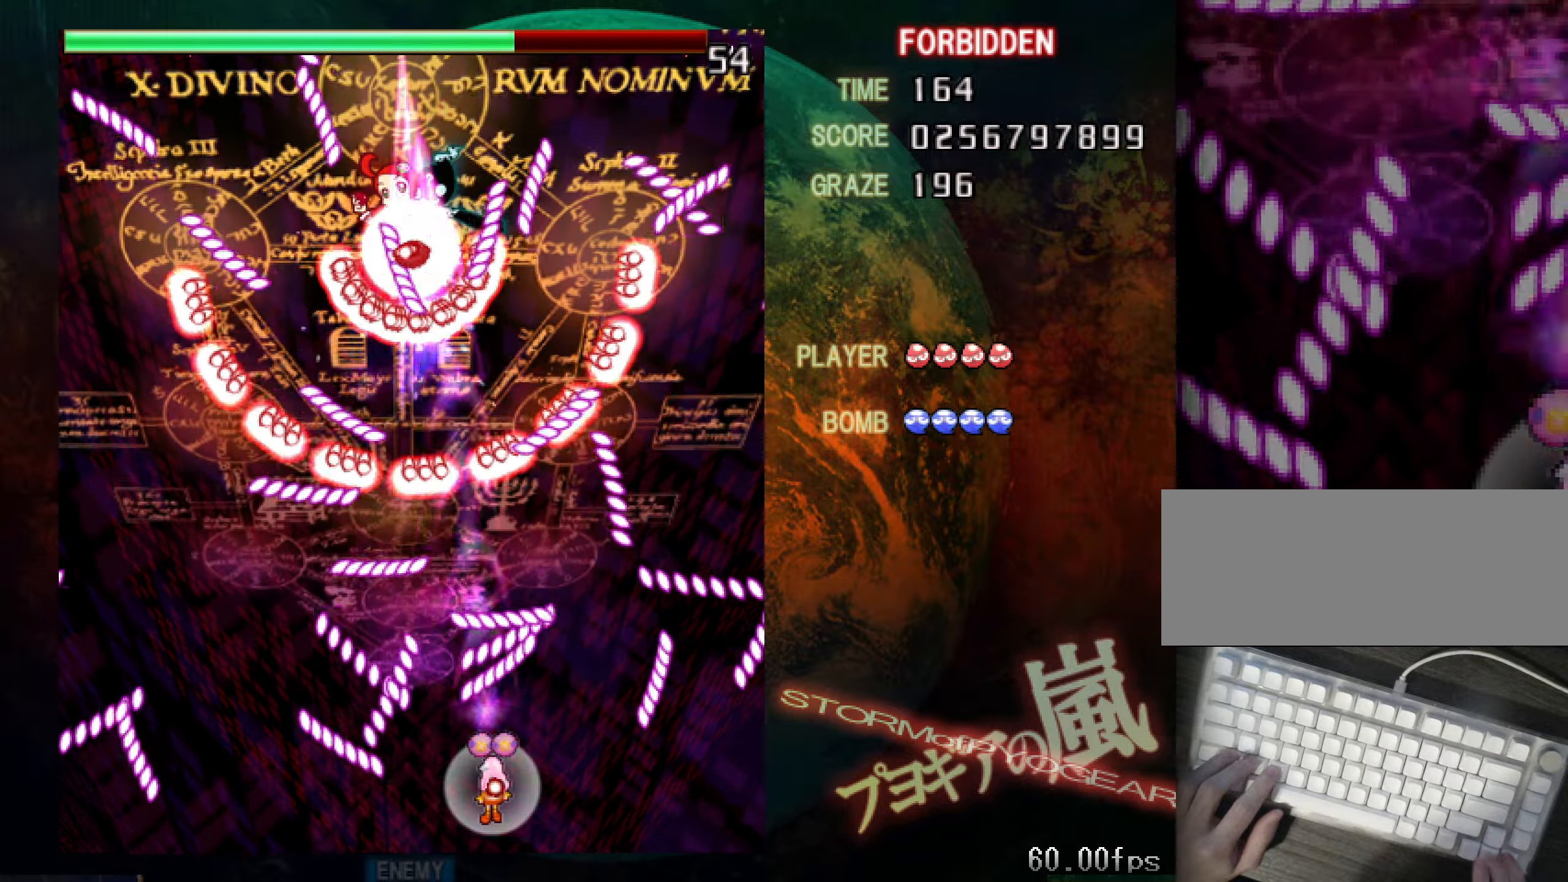
{"dt_ms": 501, "keys": ["shift", "z"], "events": [[84, "down", "up"], [317, "right", "up"]]}
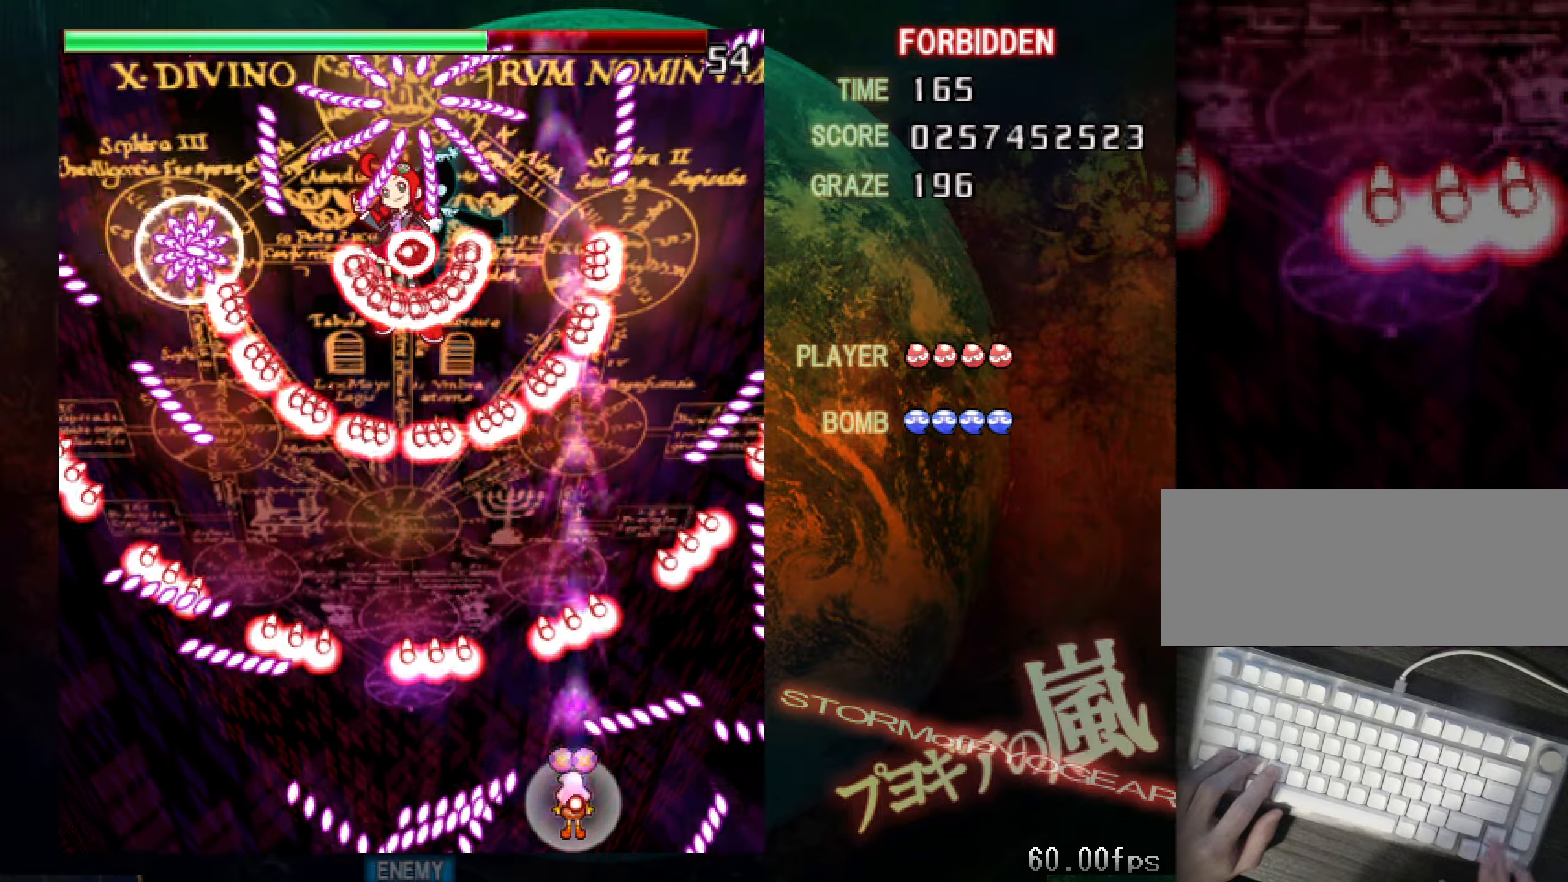
{"dt_ms": 500, "keys": ["left", "shift", "z"], "events": [[67, "left", "down"], [100, "up", "down"], [383, "up", "up"]]}
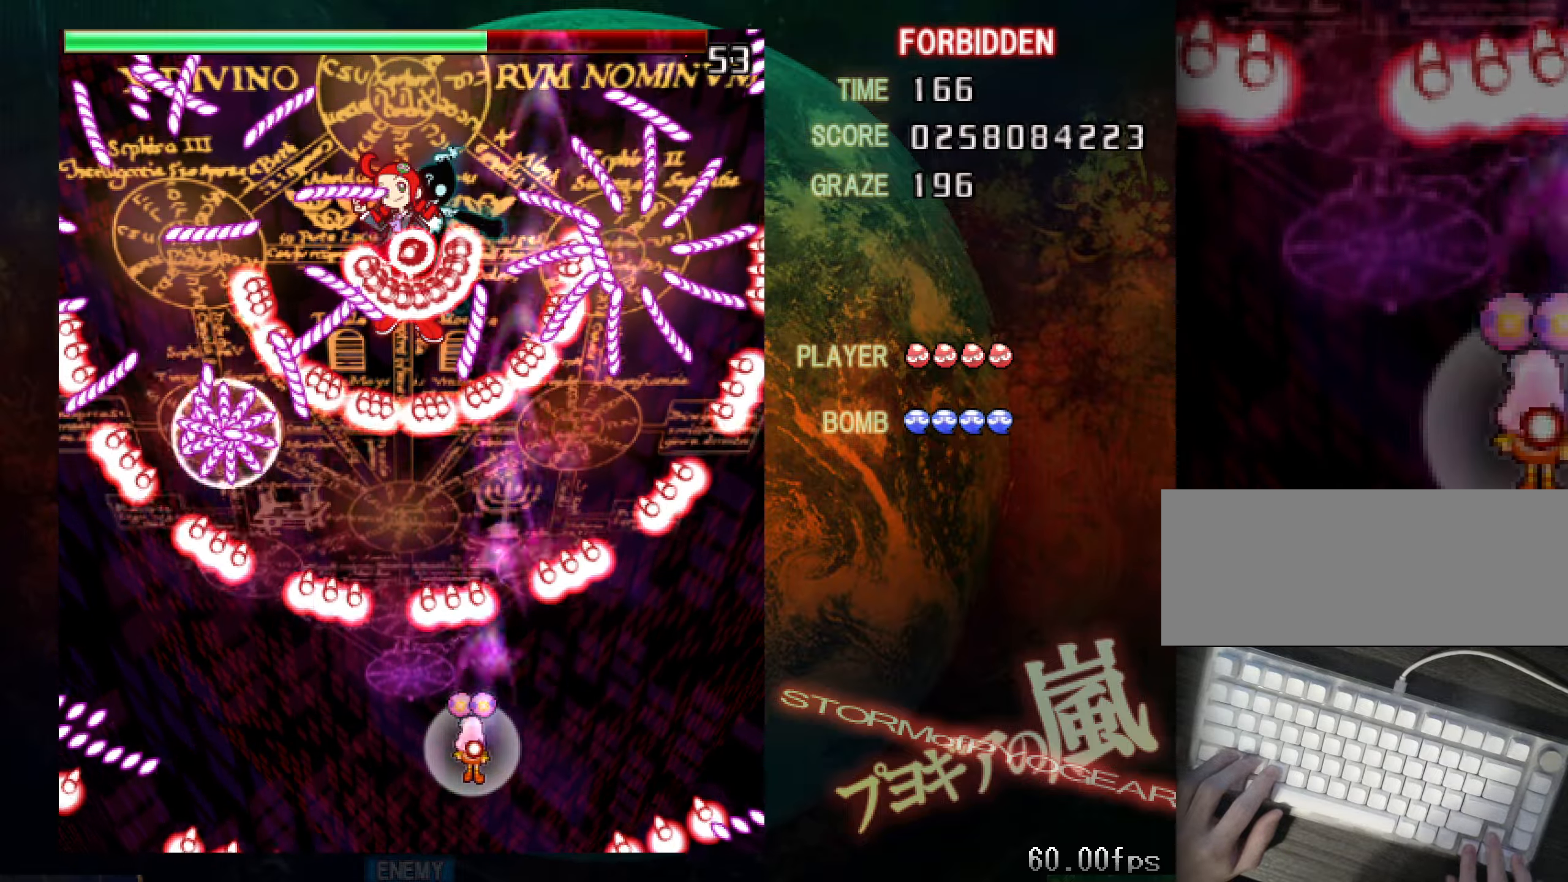
{"dt_ms": 501, "keys": ["shift", "up", "z"], "events": [[84, "down", "down"], [84, "shift", "up"], [167, "shift", "down"], [267, "down", "up"], [317, "left", "up"], [367, "up", "down"]]}
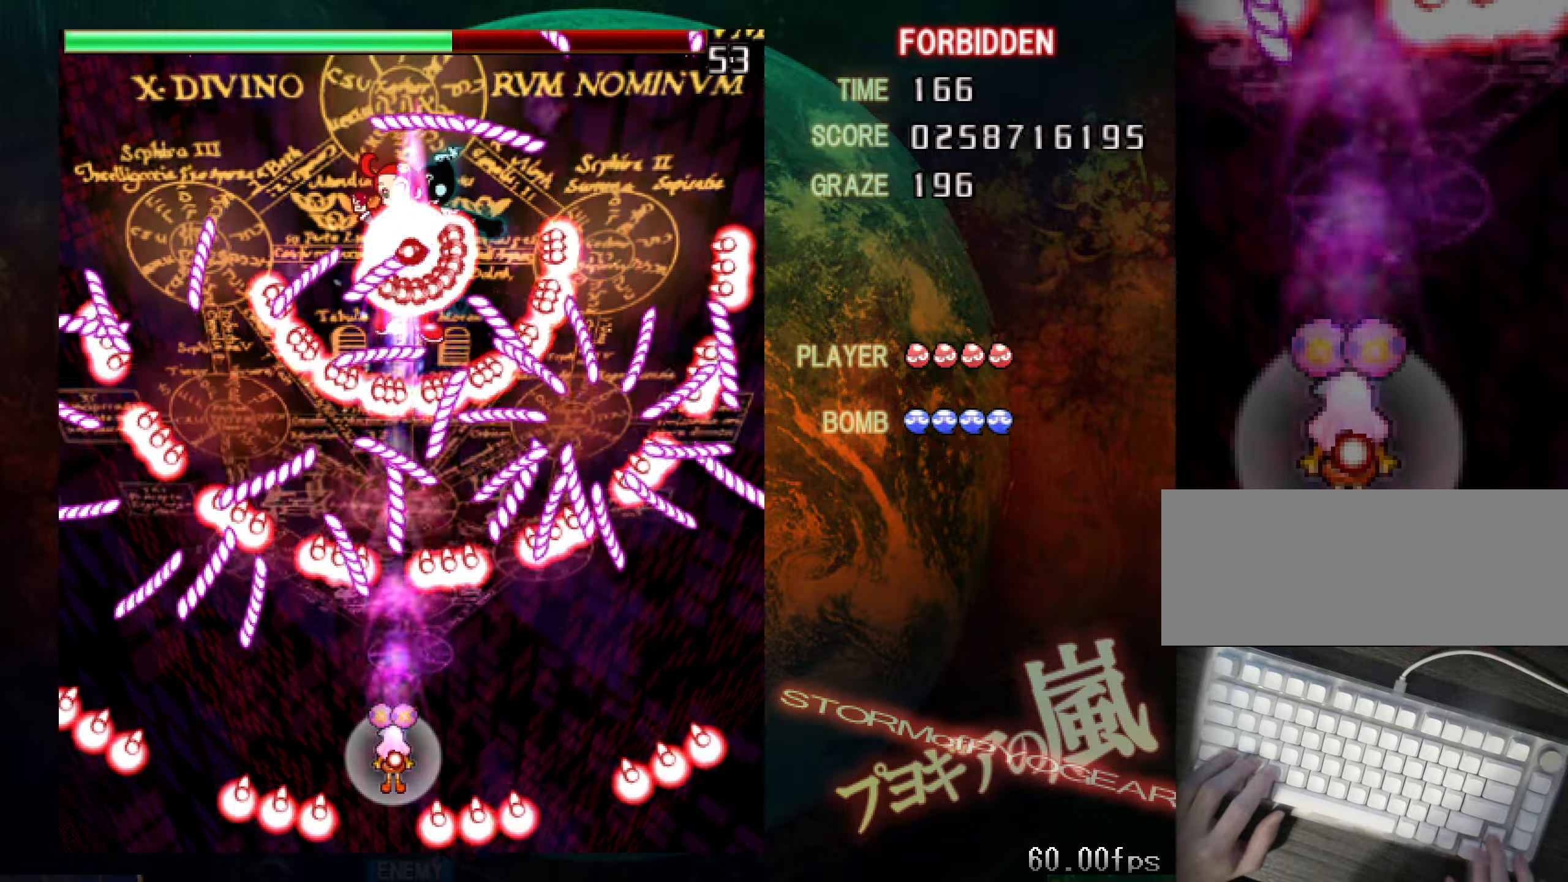
{"dt_ms": 500, "keys": ["left", "shift", "up", "z"], "events": [[50, "up", "up"], [383, "up", "down"], [484, "left", "down"]]}
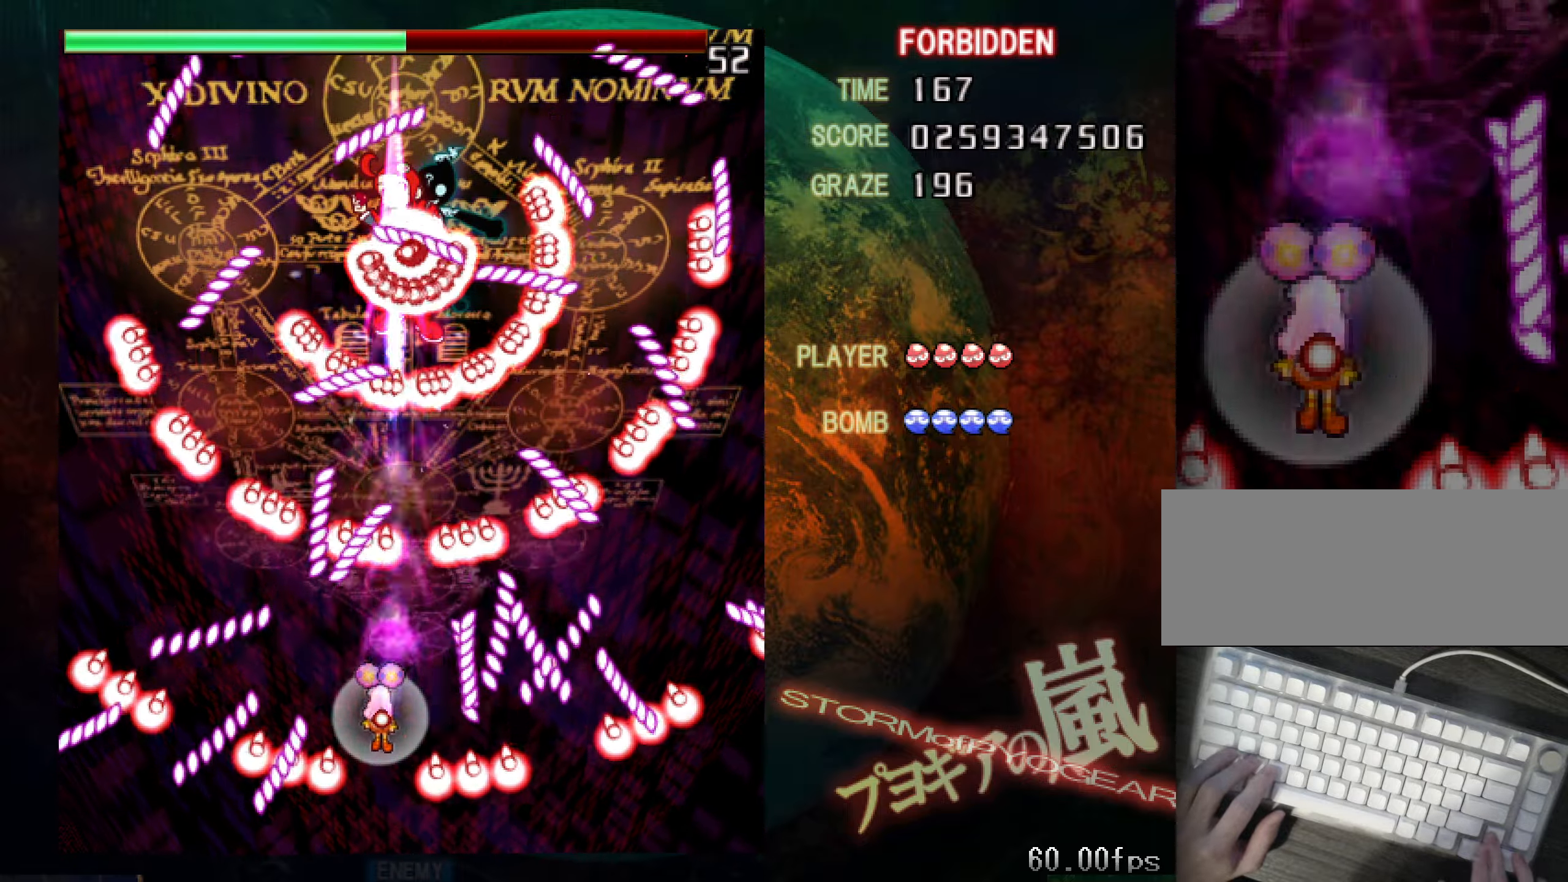
{"dt_ms": 501, "keys": ["left", "shift", "z"], "events": [[34, "left", "up"], [67, "up", "up"], [217, "down", "down"], [217, "left", "down"], [367, "shift", "up"], [367, "z", "up"], [401, "z", "down"], [434, "shift", "down"], [451, "down", "up"]]}
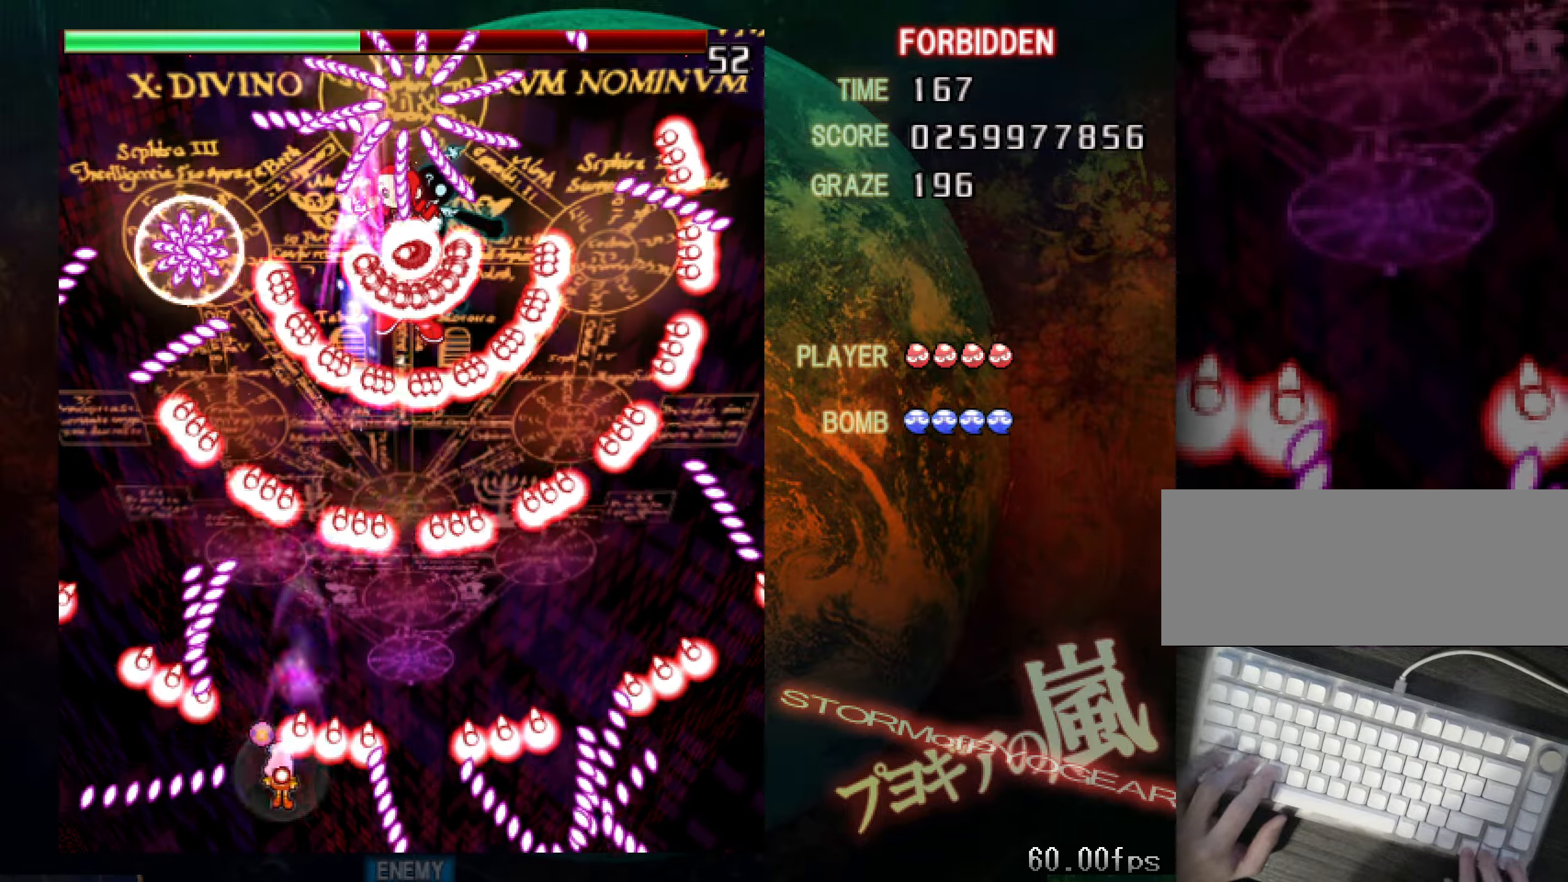
{"dt_ms": 484, "keys": ["right", "shift", "z"], "events": [[50, "shift", "up"], [100, "shift", "down"], [150, "left", "up"], [150, "right", "down"], [233, "shift", "up"], [283, "z", "up"], [383, "z", "down"], [434, "down", "down"], [484, "down", "up"], [484, "shift", "down"]]}